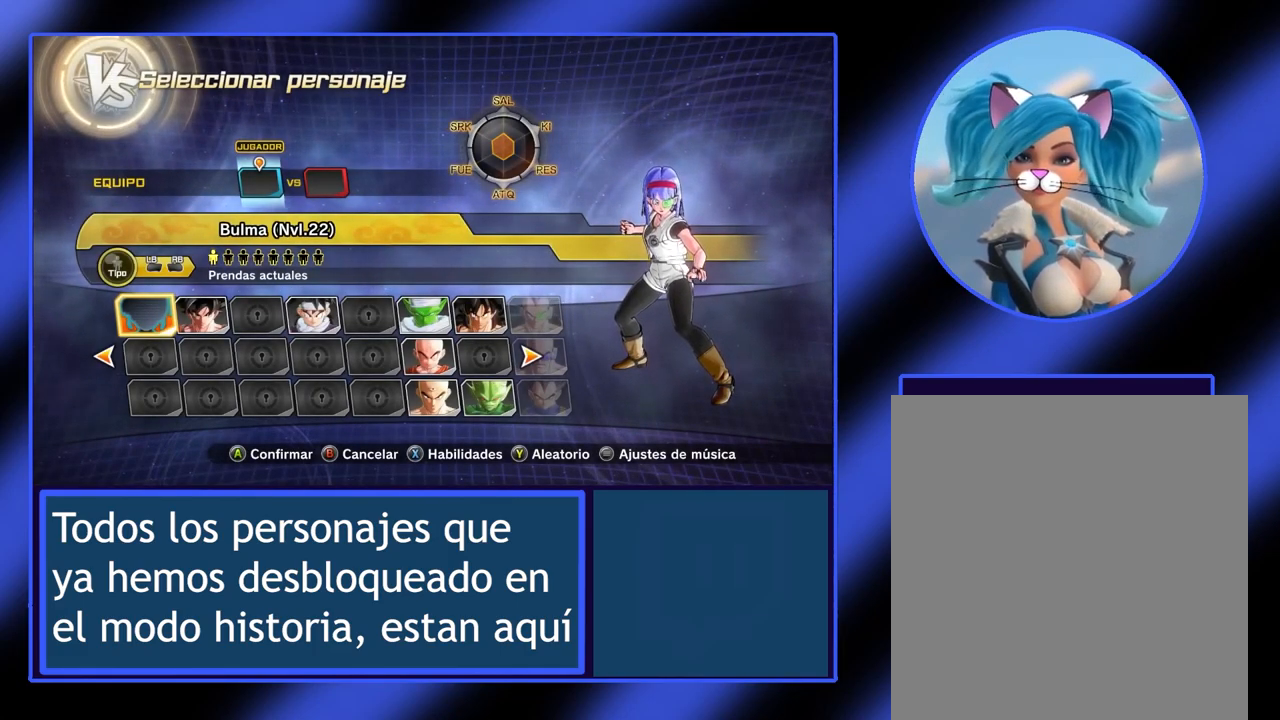
Gameplay with a controller (Xbox layout); each line is a JSON object with the inputs held at the frame after it. "events" lists button and stick changes between this image and that frame as [ms after this image, input, new state], when the widget could be followed in between. Not read: L3 R3 TOUCHPAD other_buttons right_stick.
{"buttons": [], "left_stick": "center", "events": [[300, "left_stick", "right"], [467, "left_stick", "center"]]}
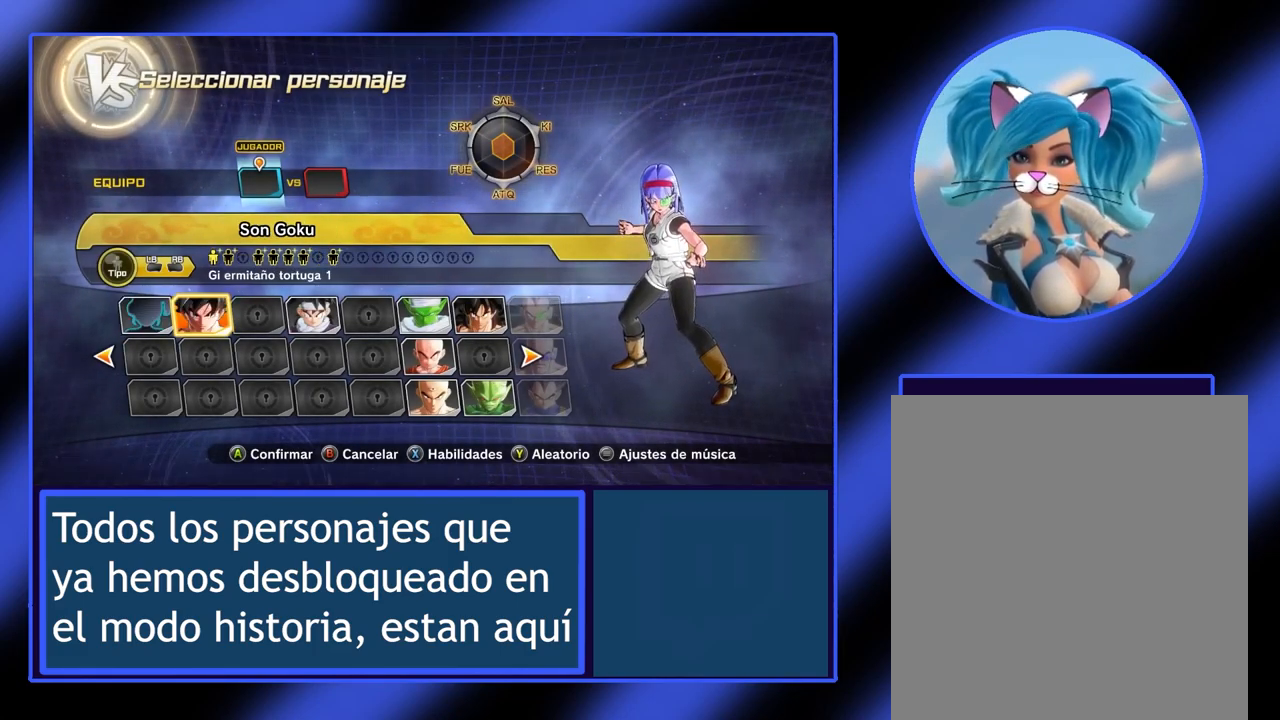
{"buttons": [], "left_stick": "center", "events": []}
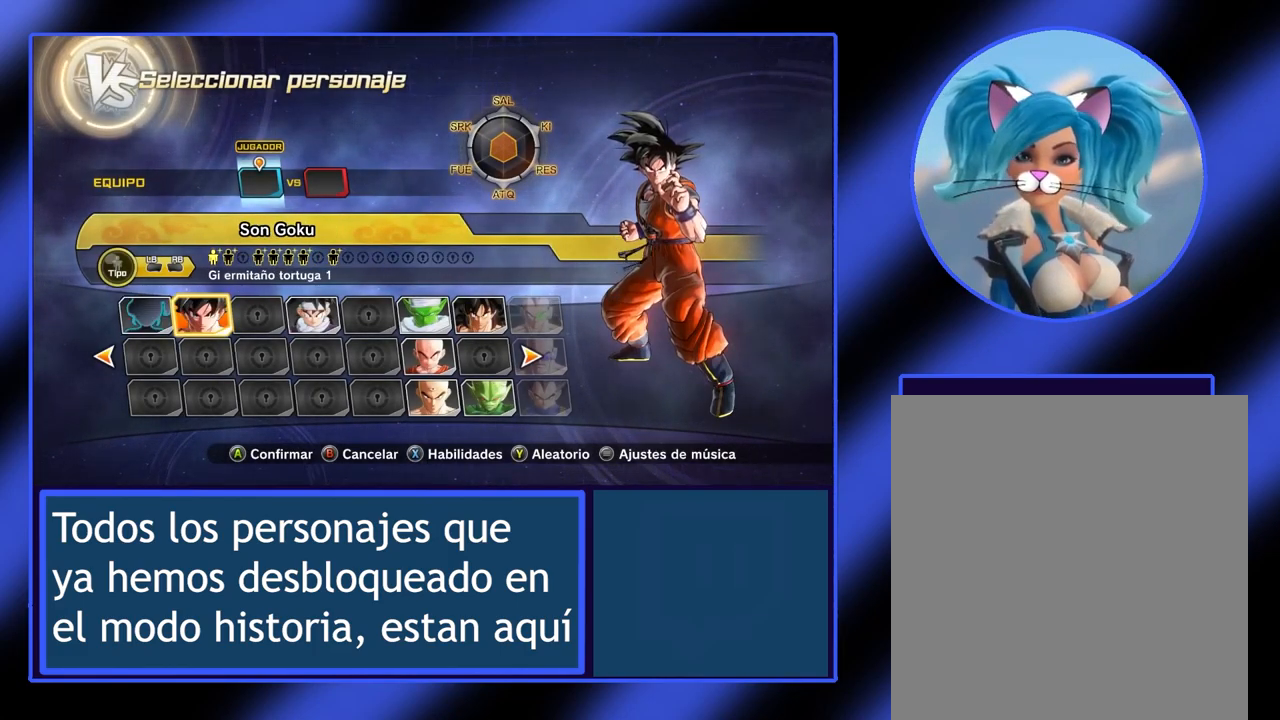
{"buttons": [], "left_stick": "center", "events": []}
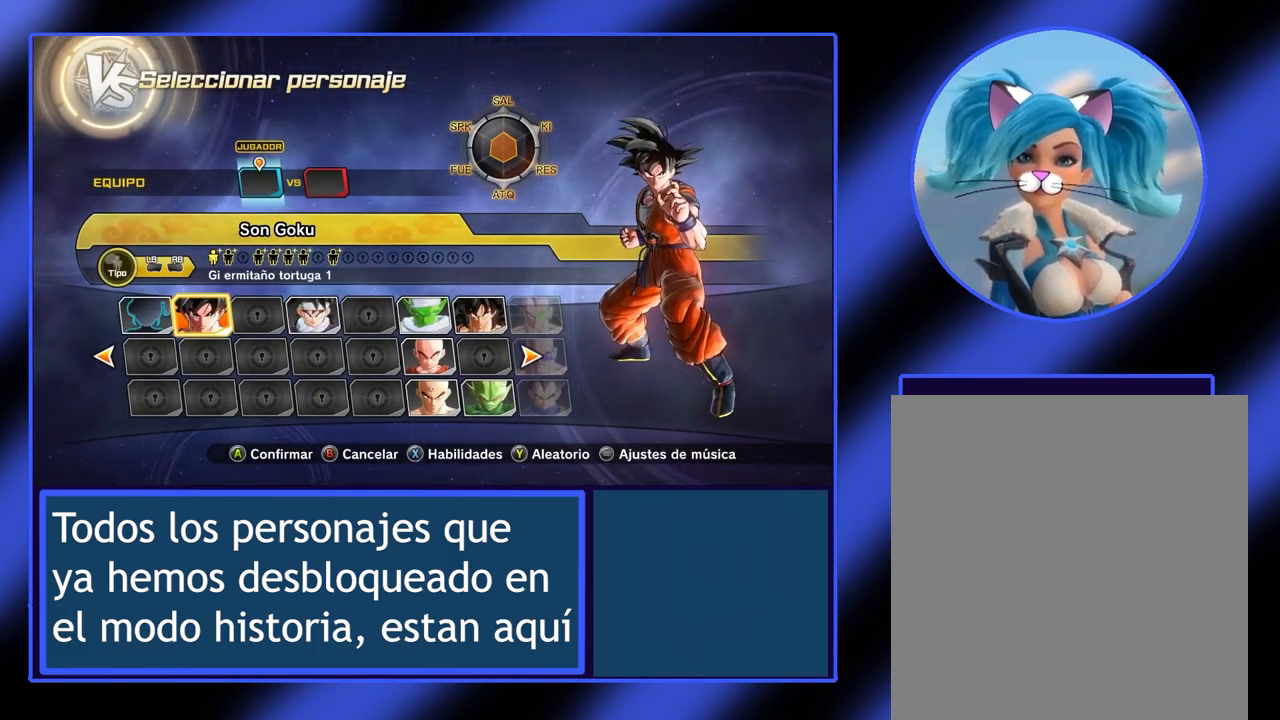
{"buttons": [], "left_stick": "center", "events": [[234, "left_stick", "right"], [400, "left_stick", "center"]]}
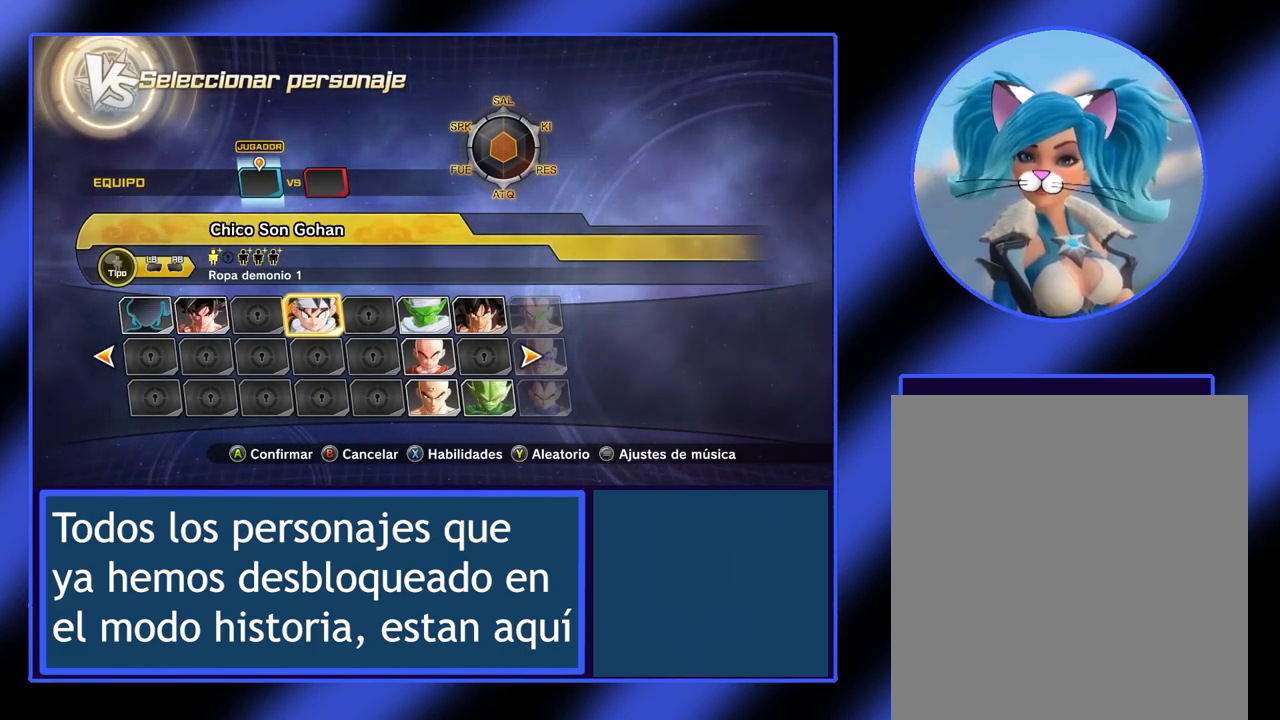
{"buttons": [], "left_stick": "center", "events": []}
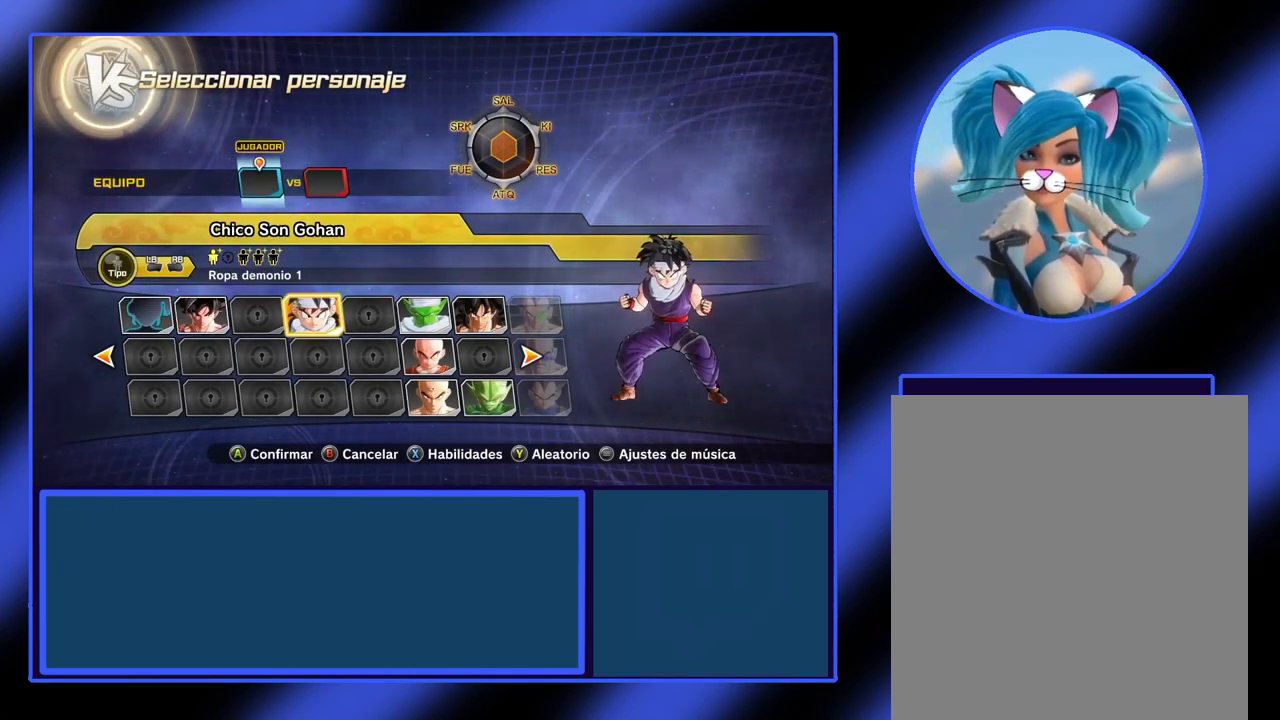
{"buttons": [], "left_stick": "center", "events": []}
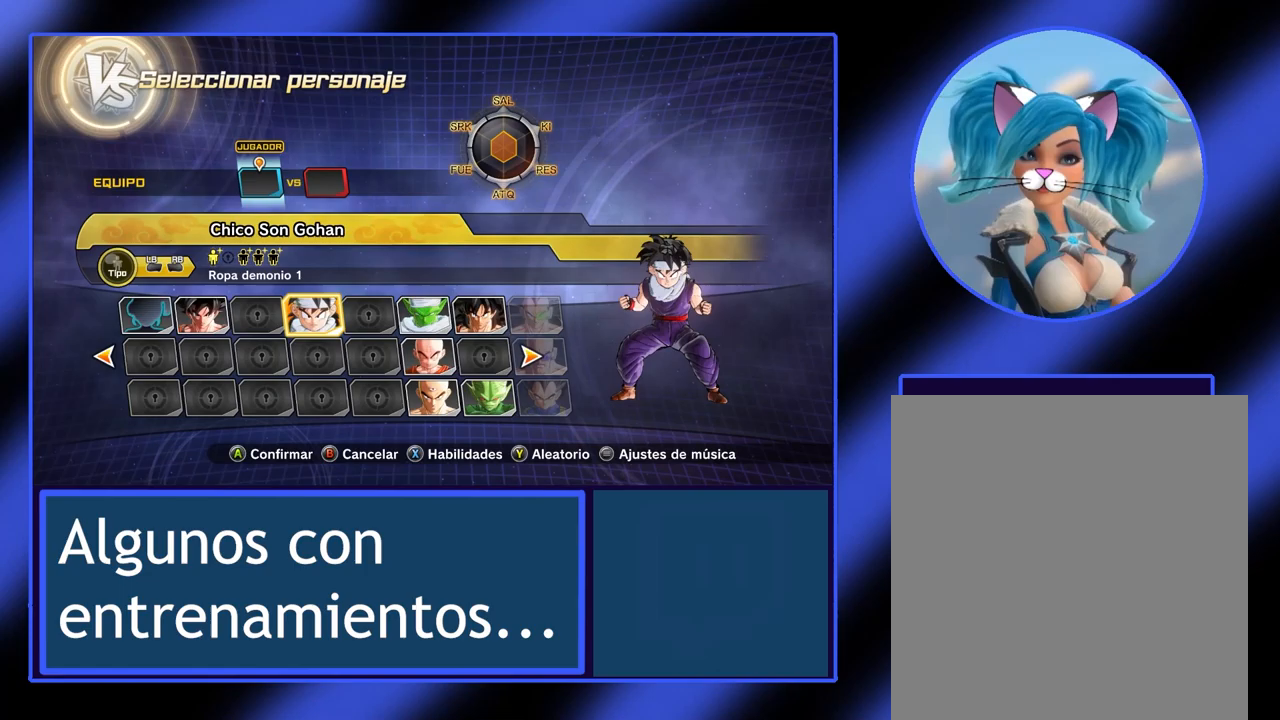
{"buttons": [], "left_stick": "center", "events": [[67, "left_stick", "right"], [267, "left_stick", "center"]]}
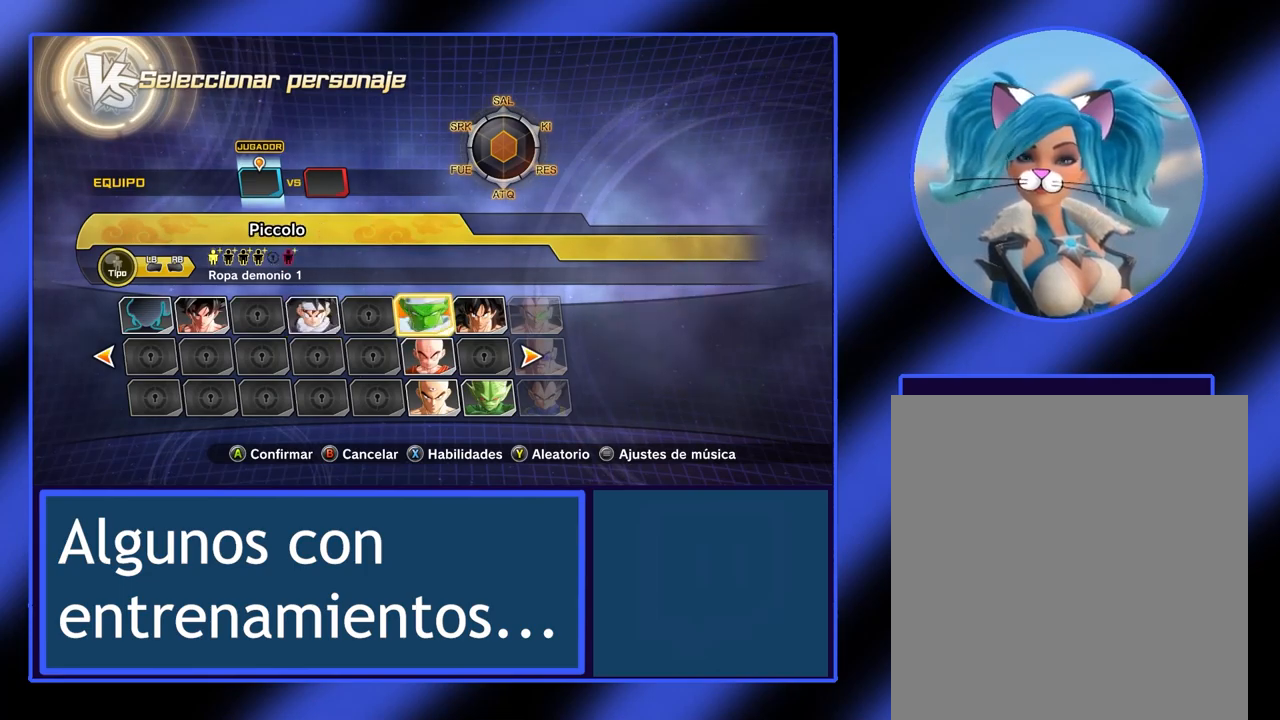
{"buttons": [], "left_stick": "center", "events": []}
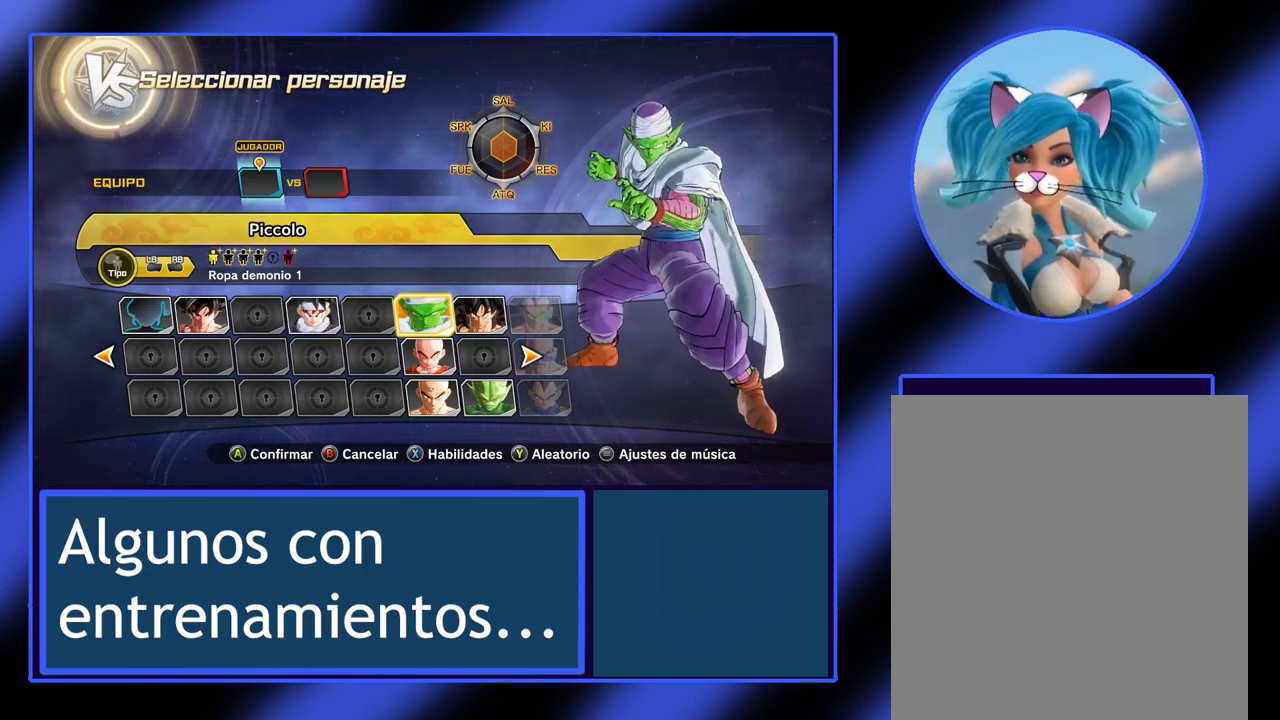
{"buttons": [], "left_stick": "center", "events": []}
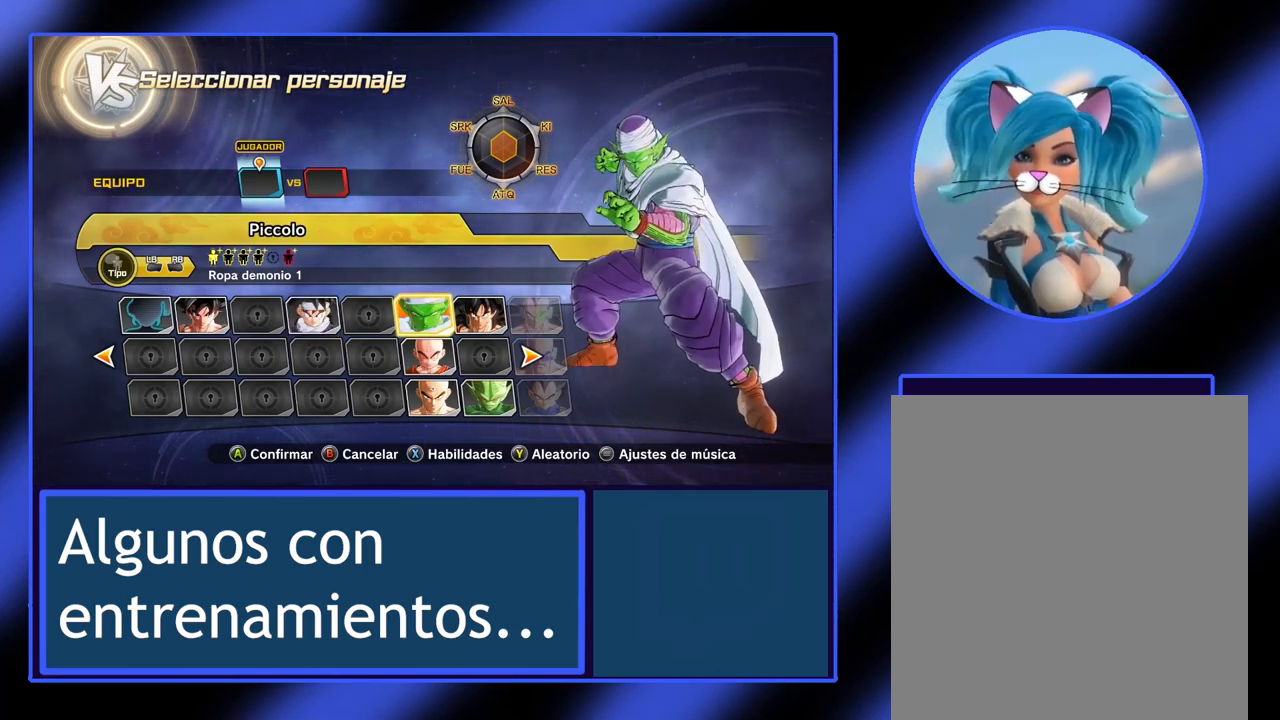
{"buttons": [], "left_stick": "center", "events": [[133, "left_stick", "down"], [333, "left_stick", "center"]]}
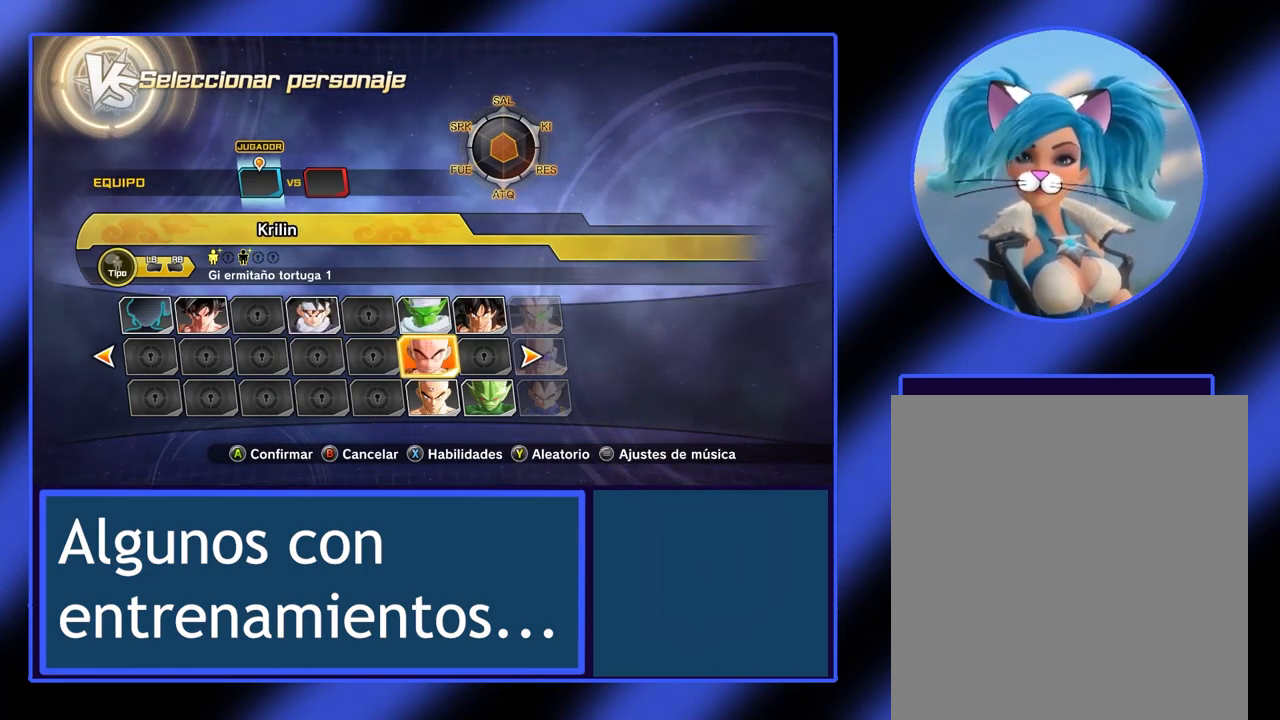
{"buttons": [], "left_stick": "center", "events": []}
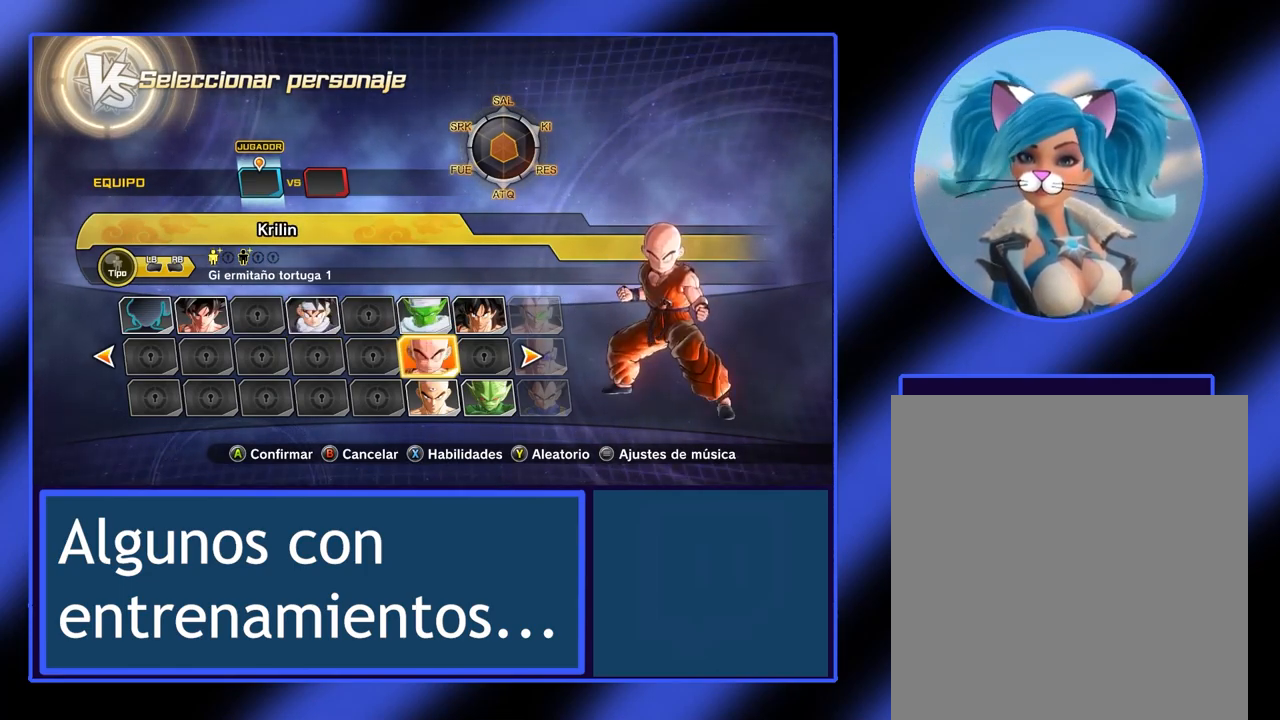
{"buttons": [], "left_stick": "center", "events": []}
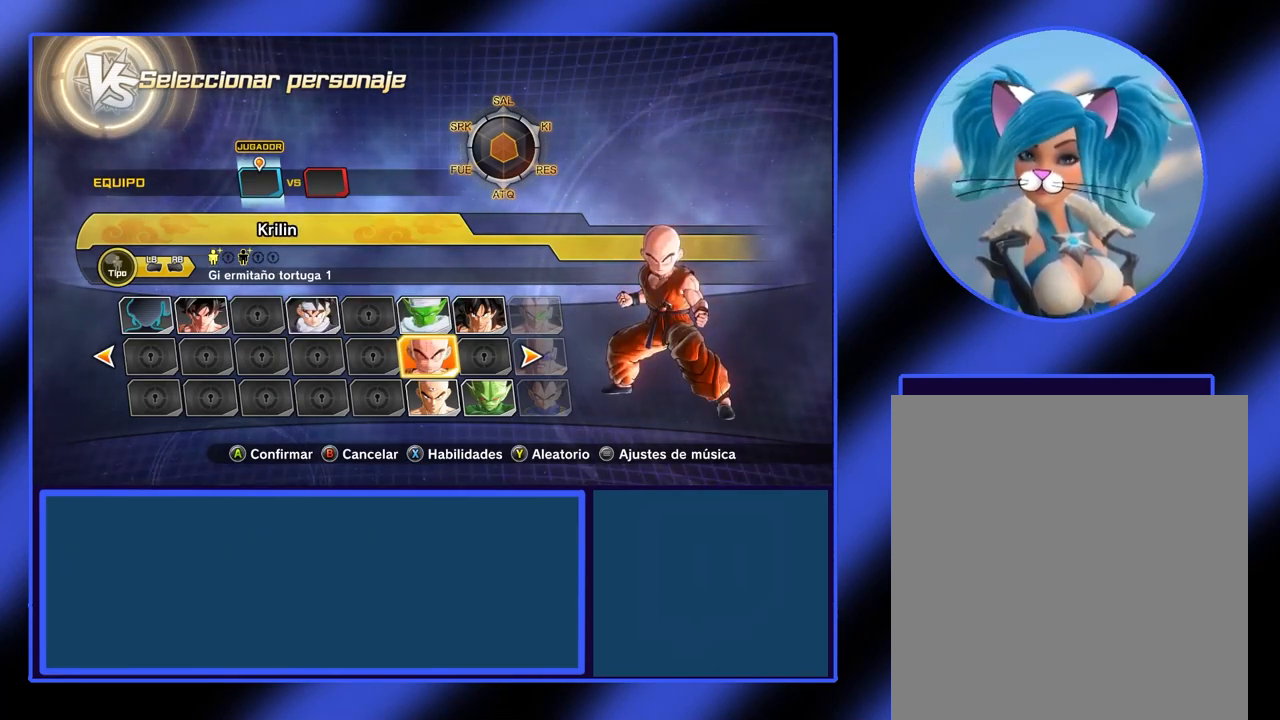
{"buttons": [], "left_stick": "center", "events": [[33, "left_stick", "down"], [200, "left_stick", "center"]]}
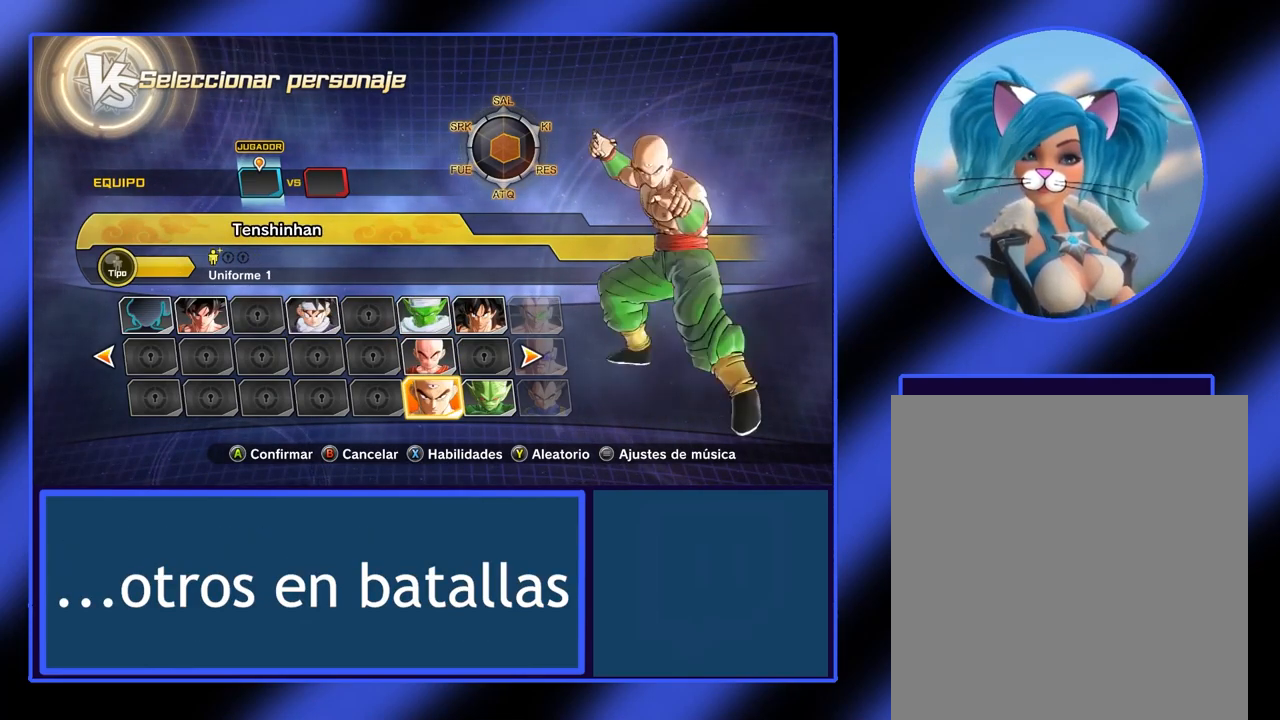
{"buttons": [], "left_stick": "center", "events": []}
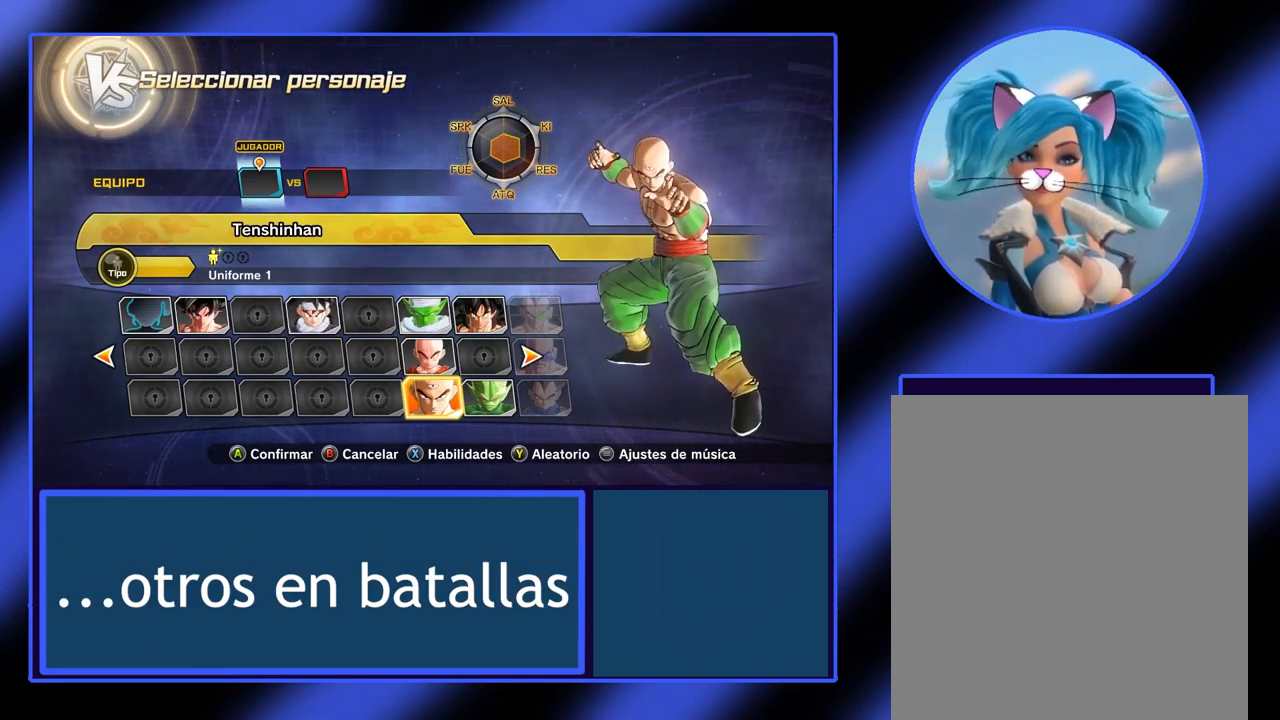
{"buttons": [], "left_stick": "center", "events": [[333, "left_stick", "right"], [467, "left_stick", "center"]]}
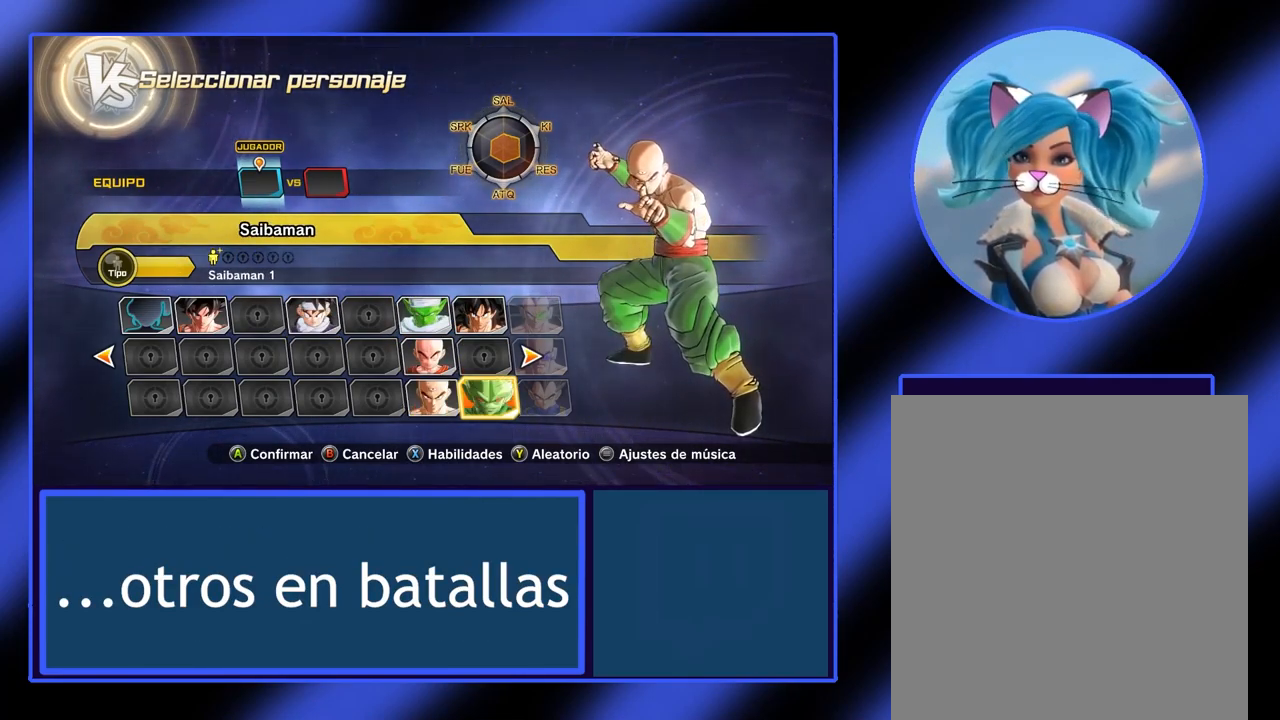
{"buttons": [], "left_stick": "center", "events": []}
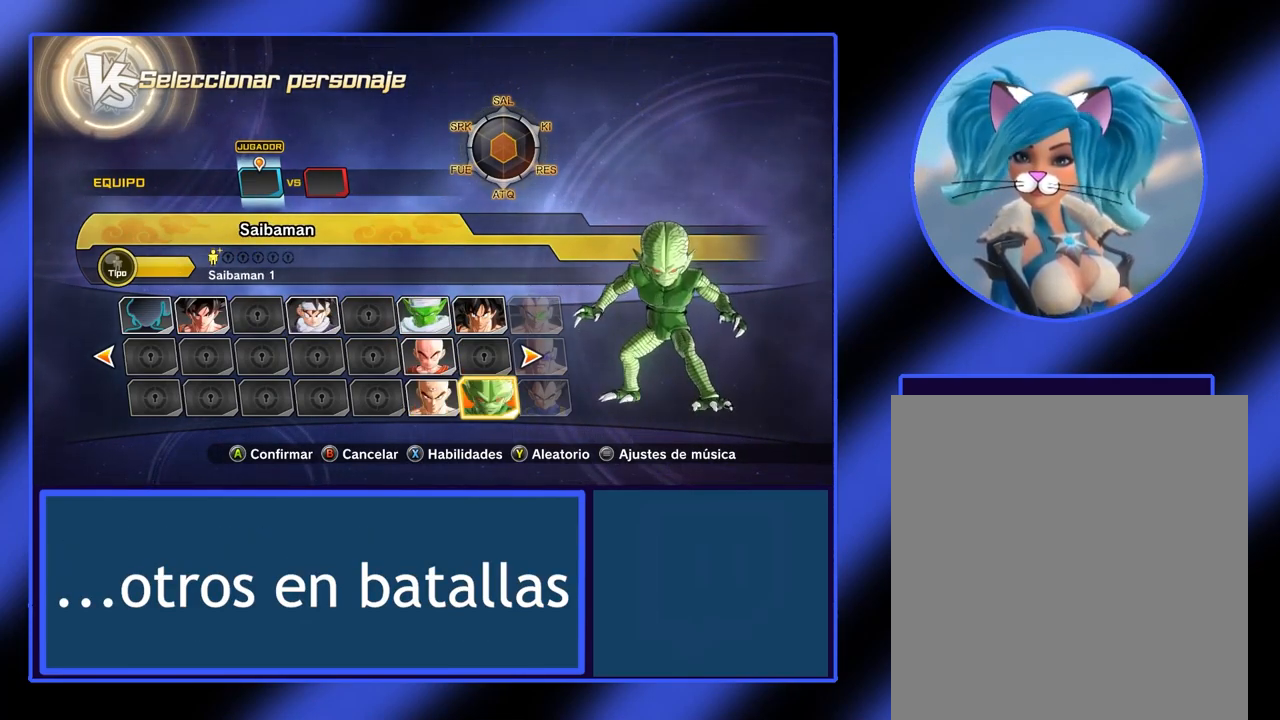
{"buttons": [], "left_stick": "center", "events": []}
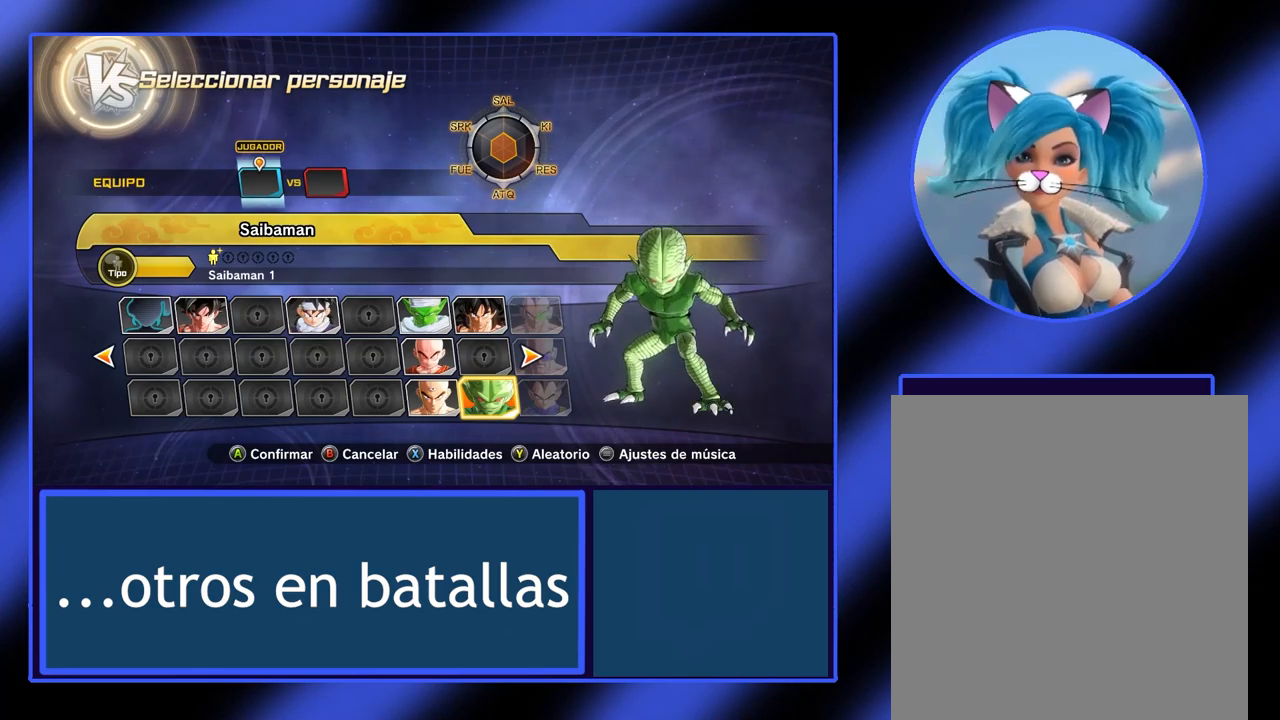
{"buttons": [], "left_stick": "up", "events": [[400, "left_stick", "up"]]}
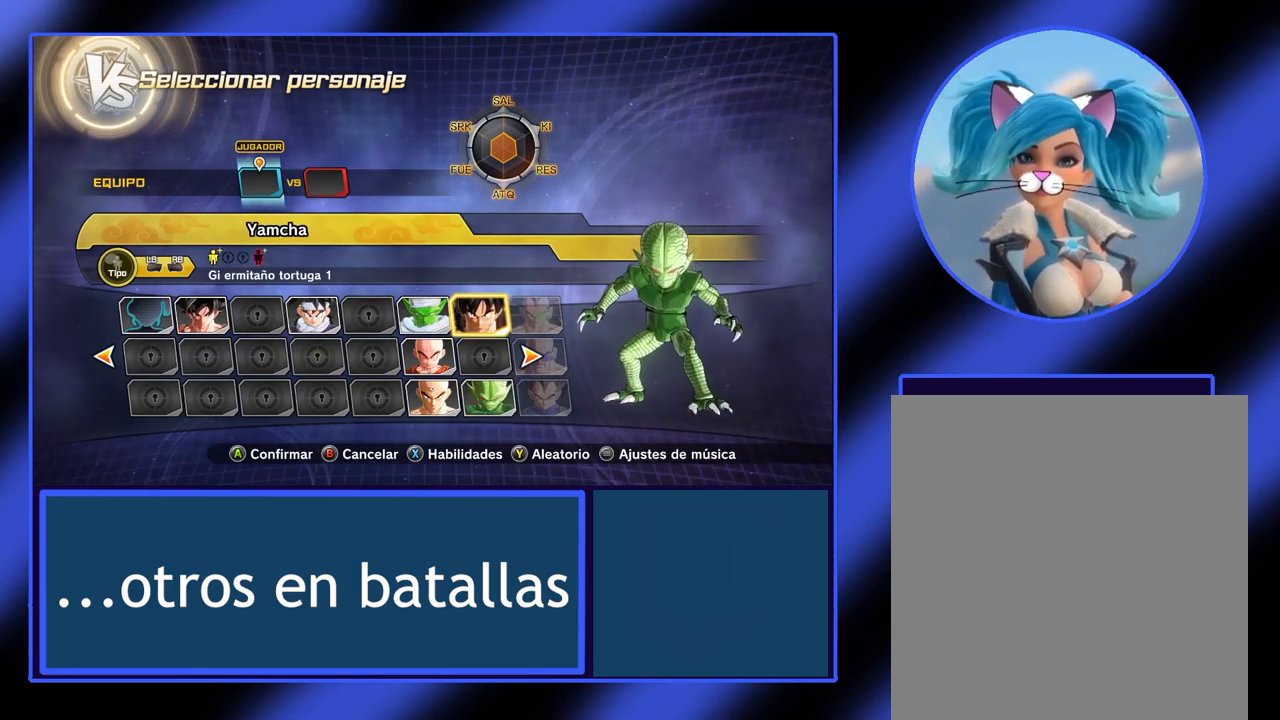
{"buttons": [], "left_stick": "center", "events": [[33, "left_stick", "center"]]}
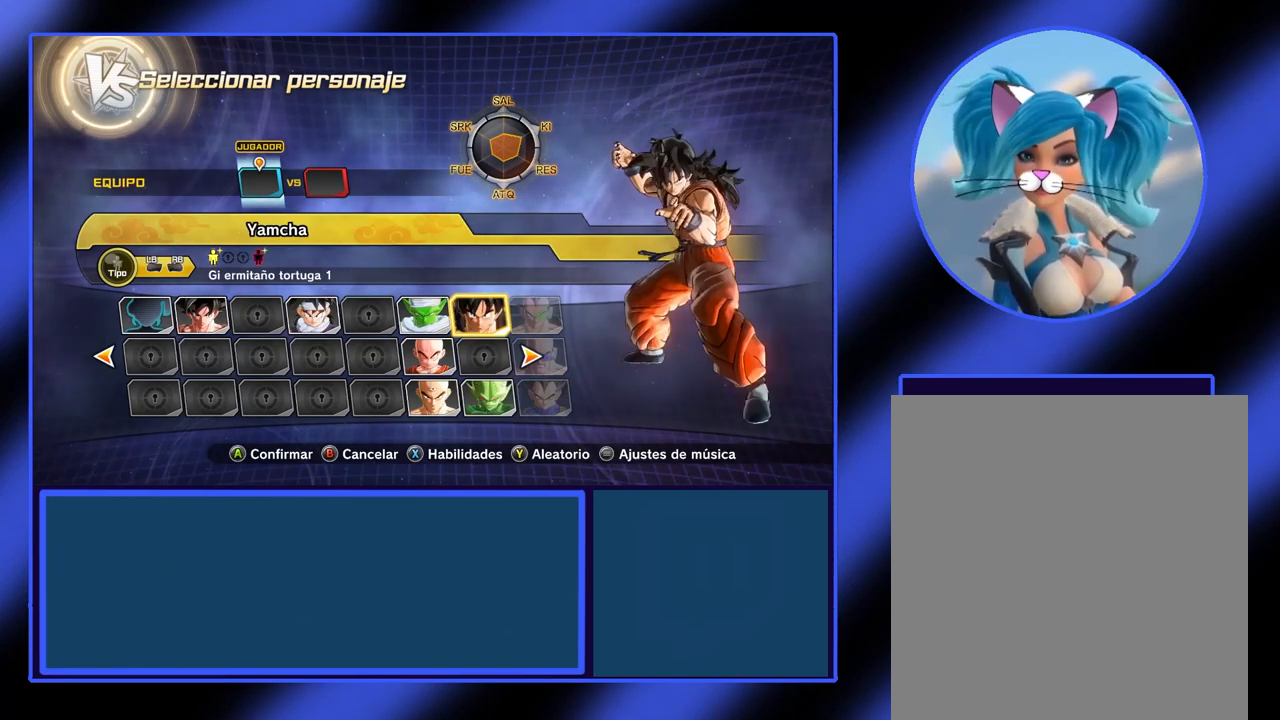
{"buttons": [], "left_stick": "right", "events": [[433, "left_stick", "right"]]}
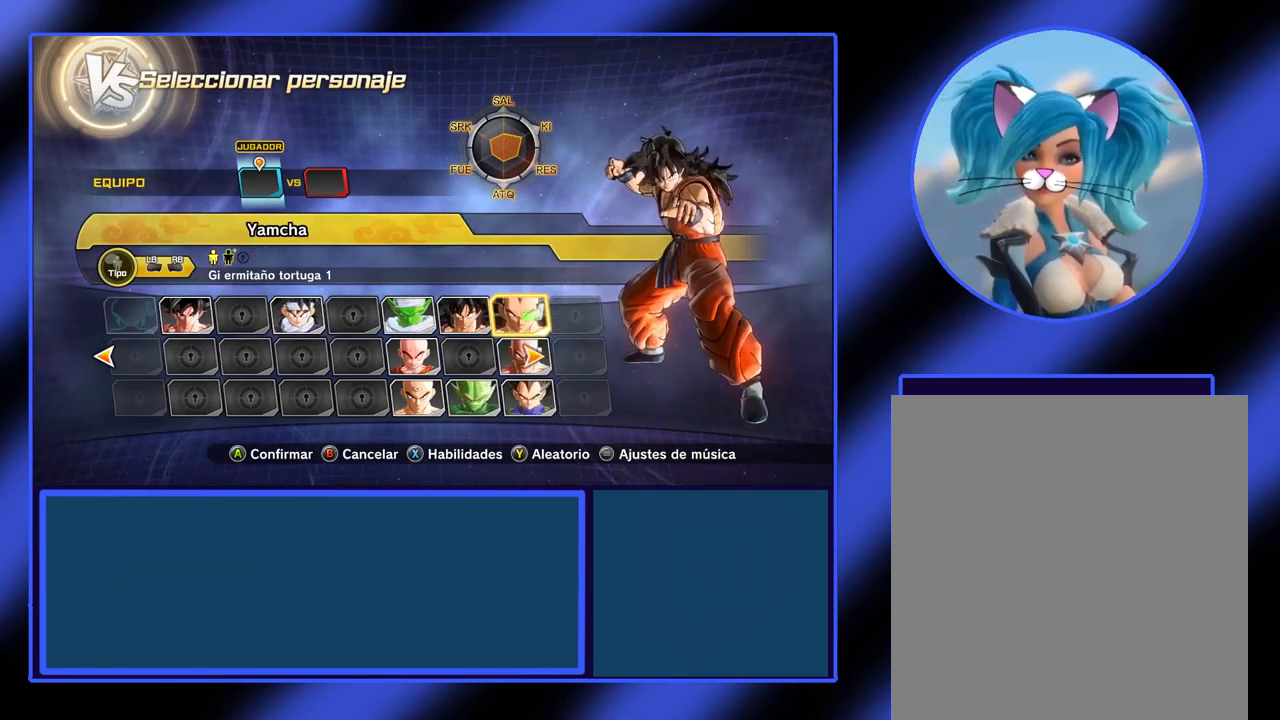
{"buttons": [], "left_stick": "center", "events": [[100, "left_stick", "center"]]}
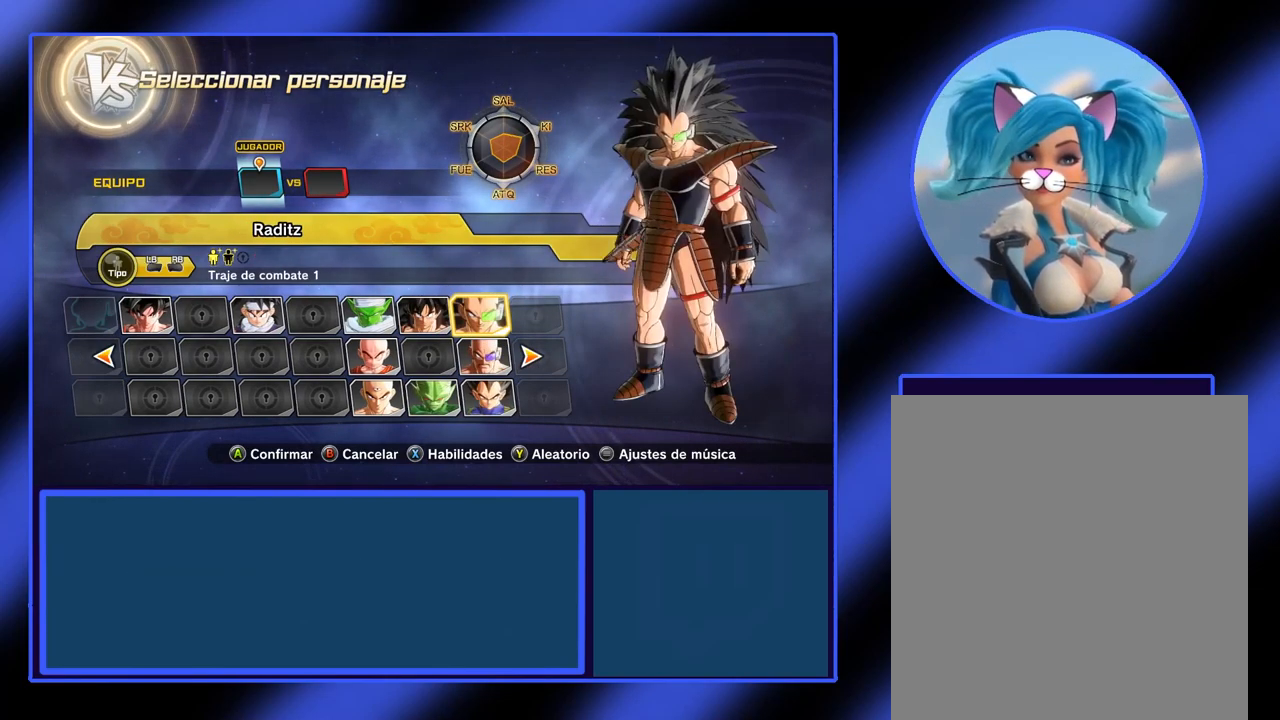
{"buttons": [], "left_stick": "center", "events": []}
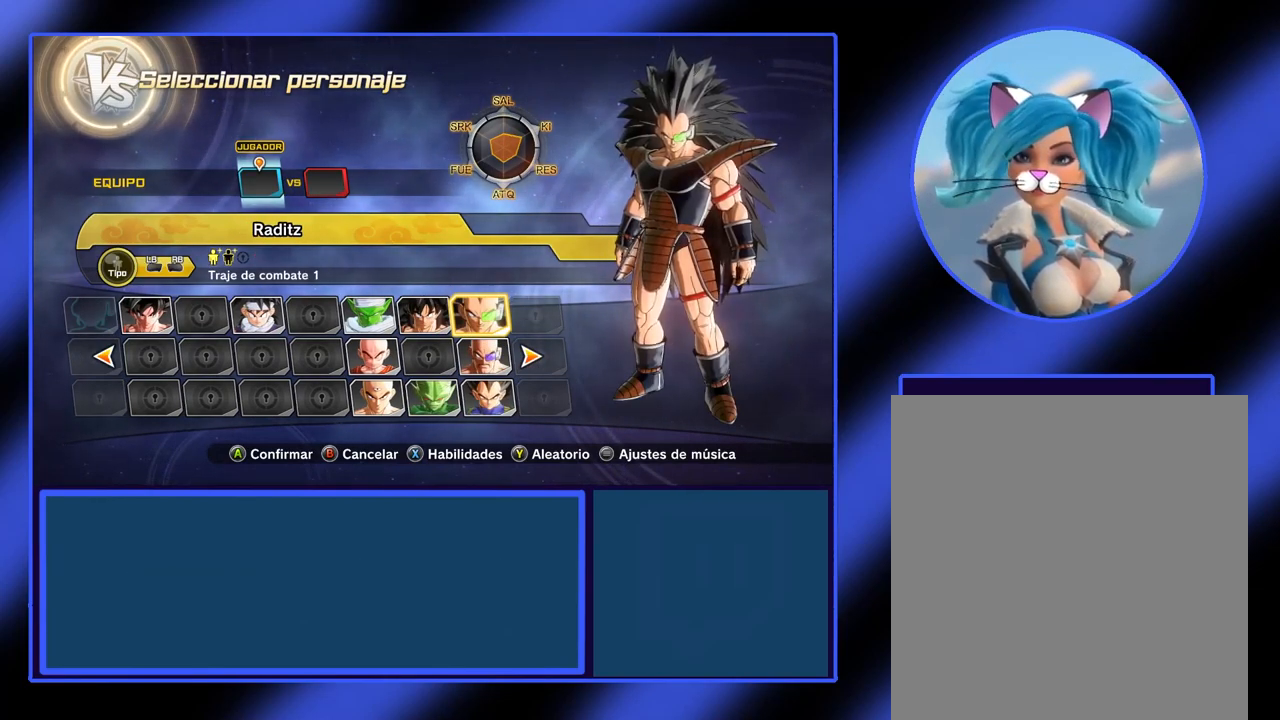
{"buttons": [], "left_stick": "center", "events": [[200, "left_stick", "down"], [333, "left_stick", "center"]]}
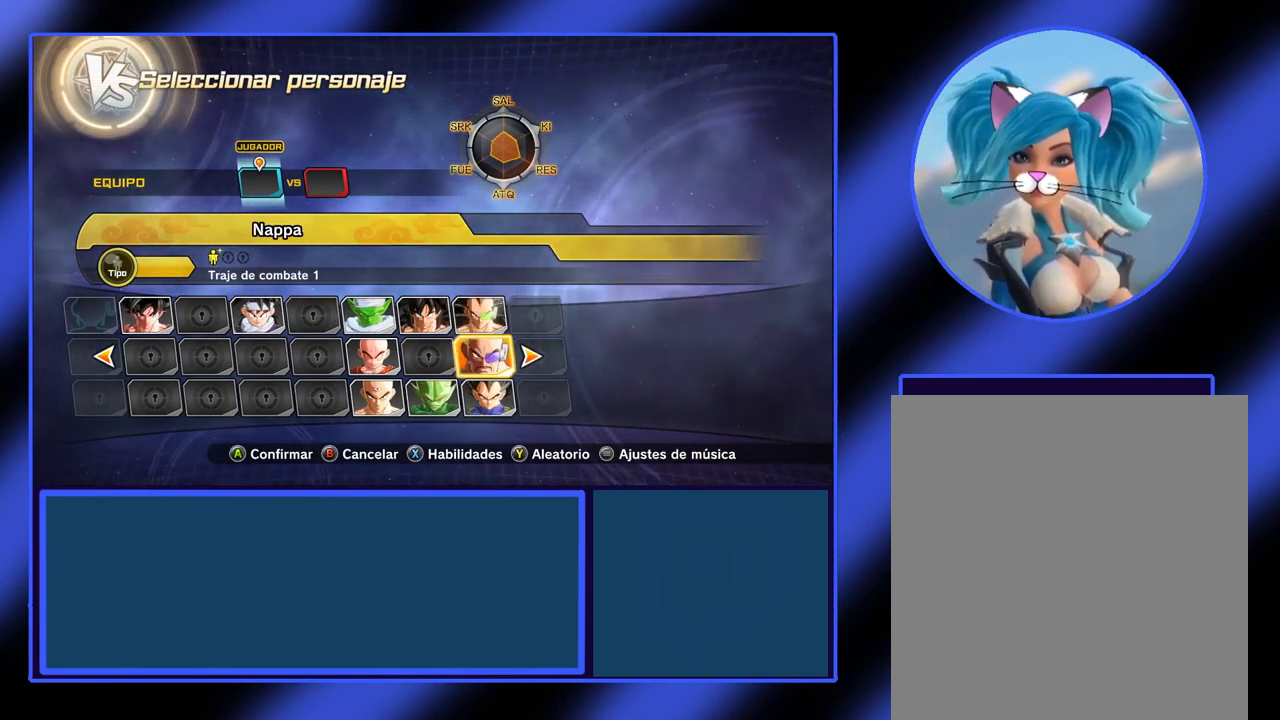
{"buttons": [], "left_stick": "center", "events": []}
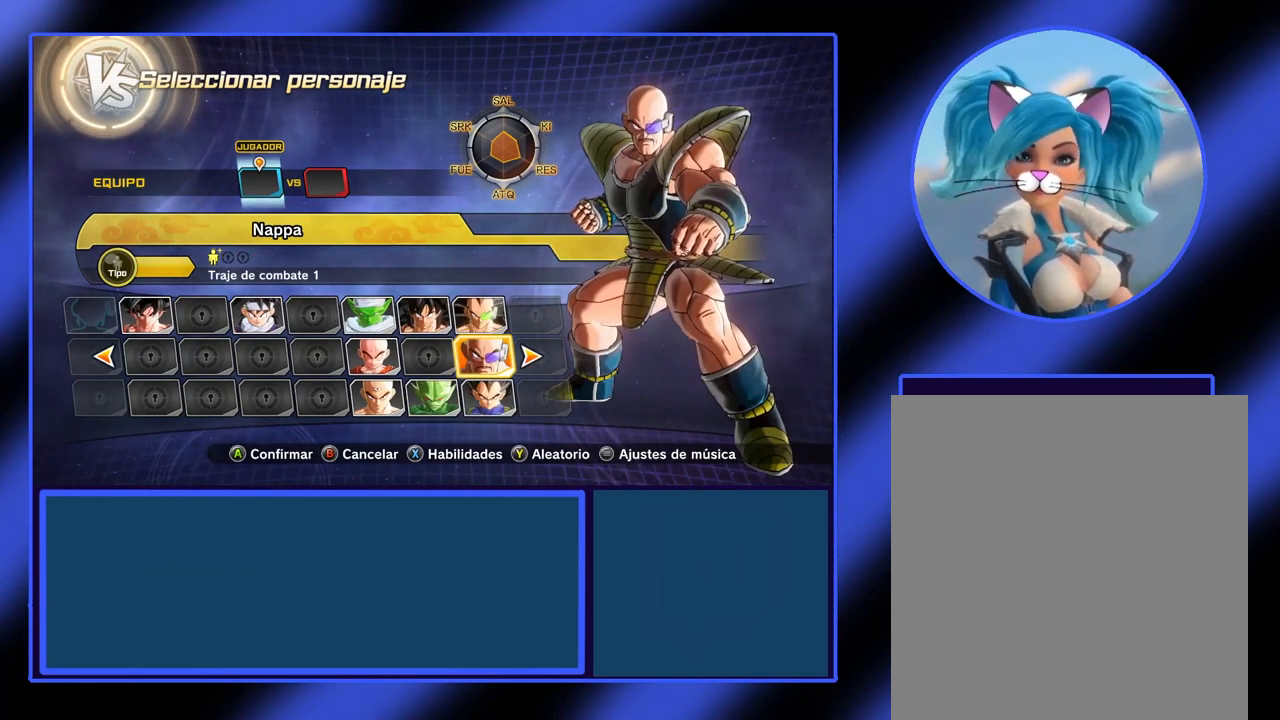
{"buttons": [], "left_stick": "down", "events": [[467, "left_stick", "down"]]}
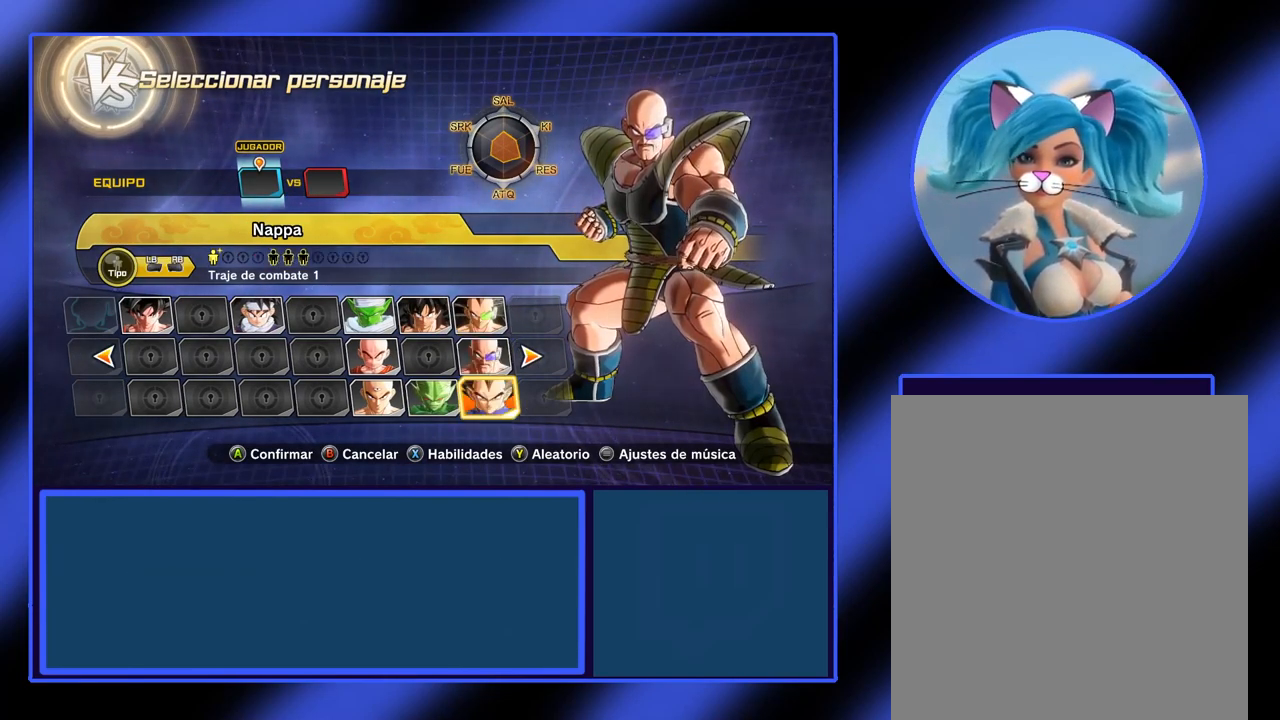
{"buttons": [], "left_stick": "center", "events": [[100, "left_stick", "center"]]}
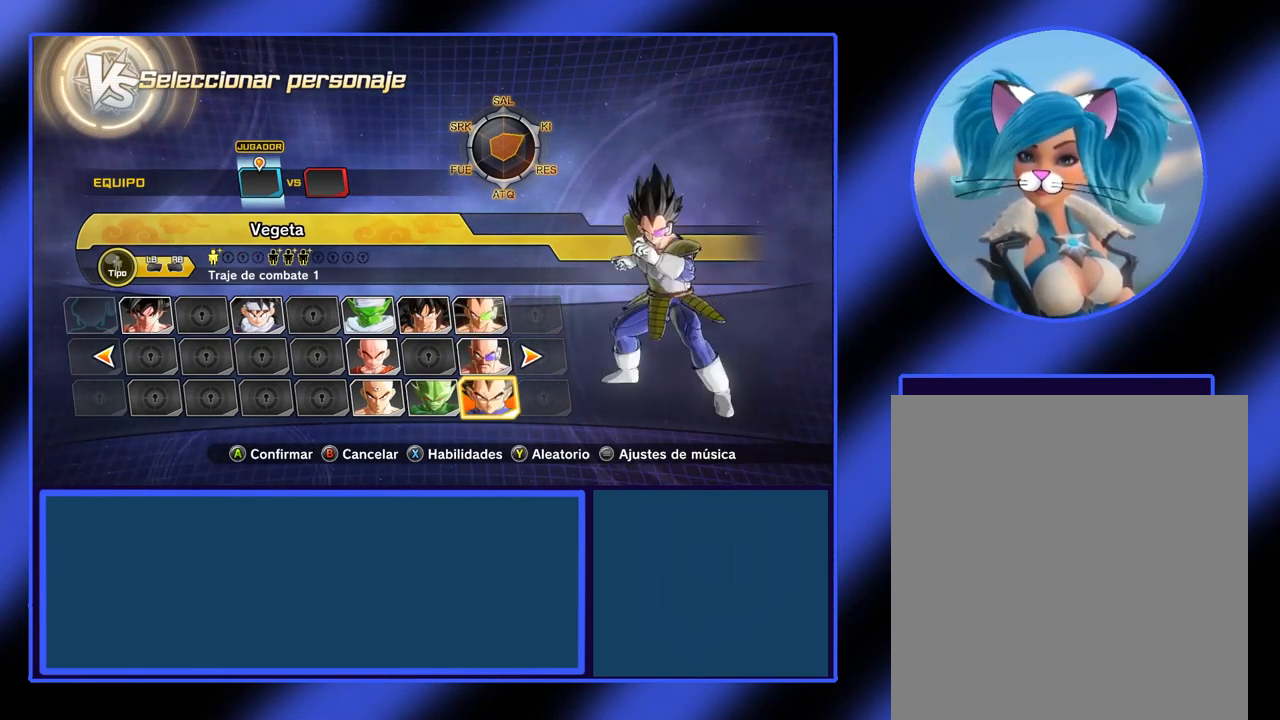
{"buttons": [], "left_stick": "center", "events": [[300, "left_stick", "right"], [500, "left_stick", "center"]]}